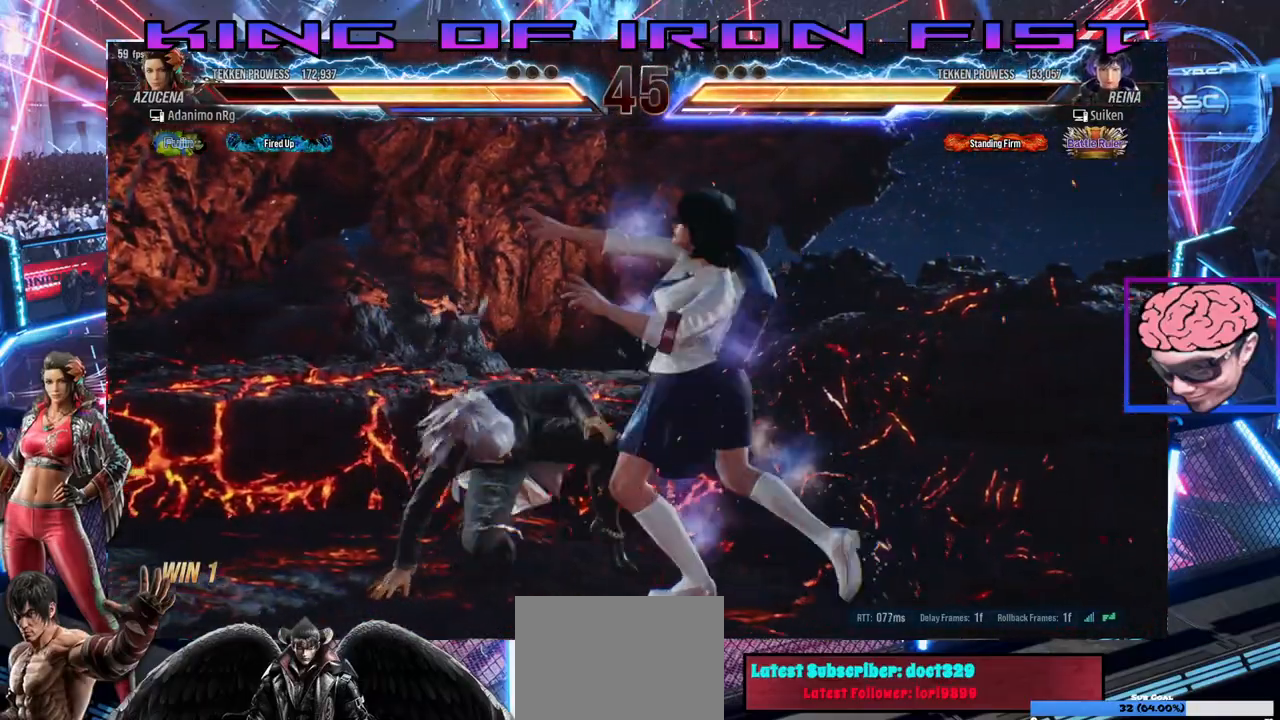
Gameplay with a controller (PlayStation layout); each line is a JSON object with the inputs held at the frame after it (dt_ms = milliseconds from this image to that frame). "events" lists button and stick changes between this image and that frame as [ms after this image, input, new state], when the widget could be followed in between.
{"dt_ms": 500, "buttons": ["DPAD_LEFT"], "left_stick": "center", "right_stick": "center", "events": []}
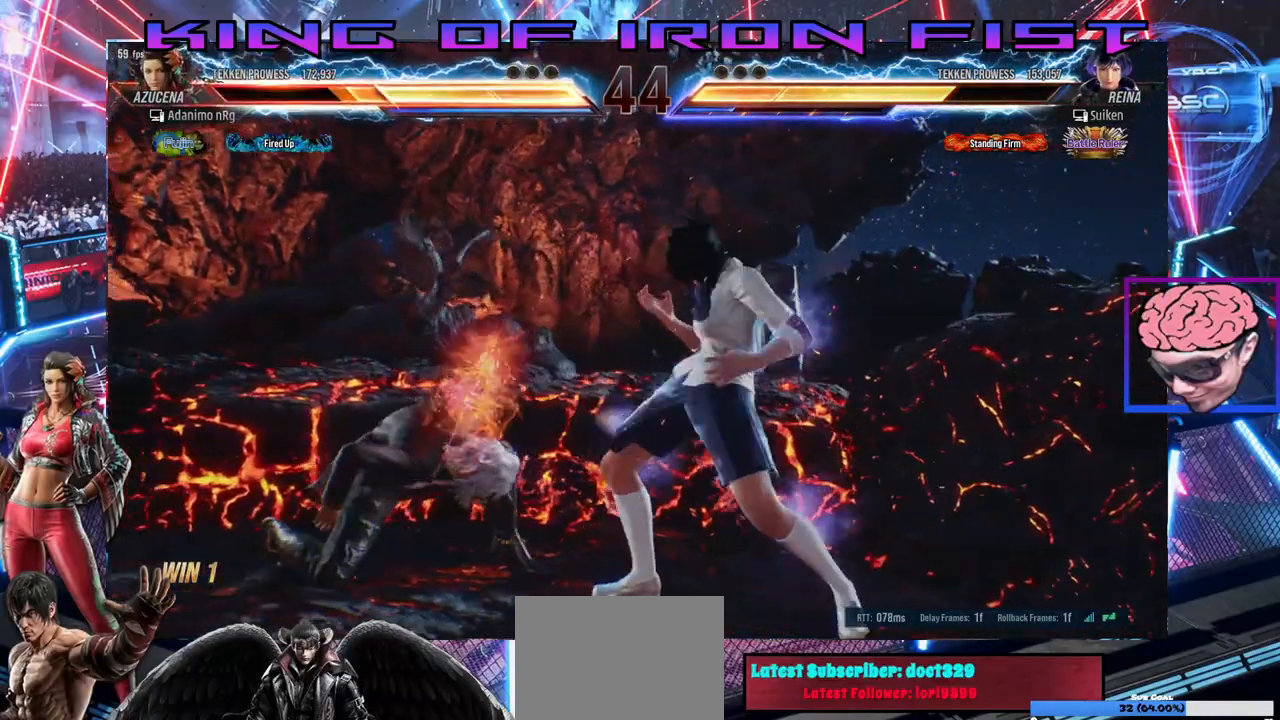
{"dt_ms": 500, "buttons": ["DPAD_LEFT"], "left_stick": "center", "right_stick": "center", "events": [[33, "DPAD_LEFT", "up"], [350, "DPAD_LEFT", "down"], [433, "DPAD_LEFT", "up"], [467, "DPAD_LEFT", "down"]]}
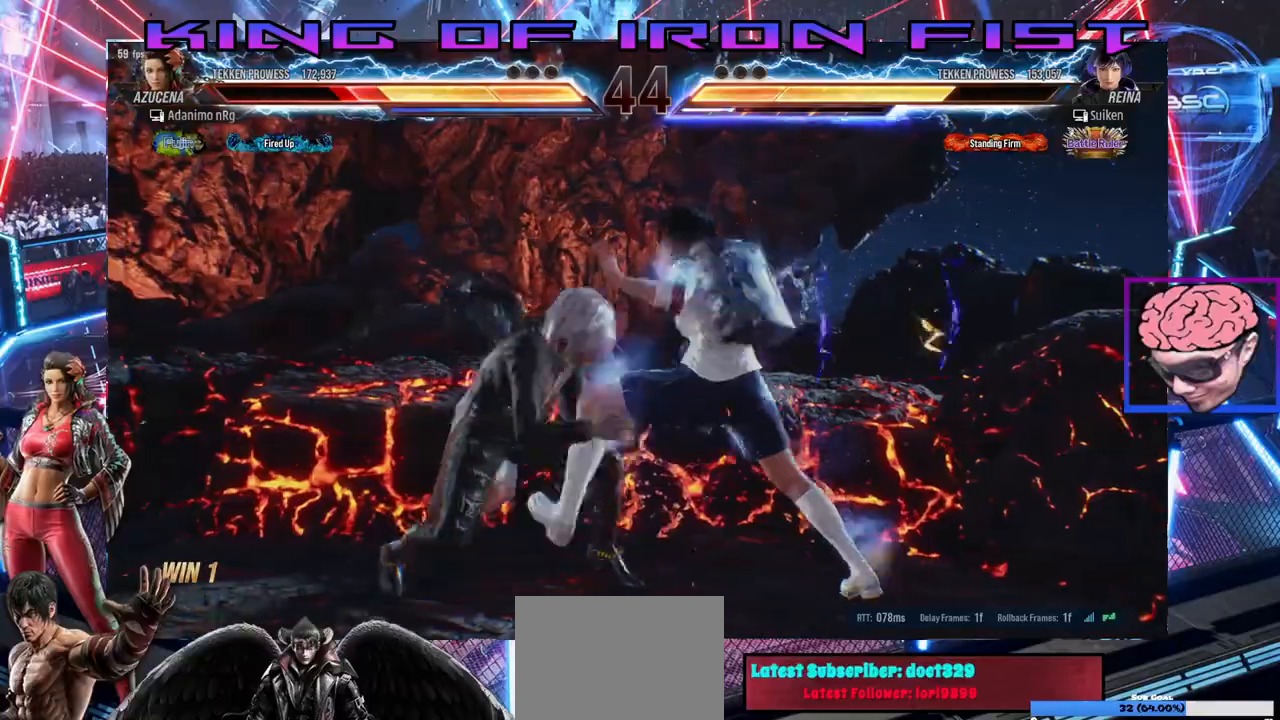
{"dt_ms": 500, "buttons": [], "left_stick": "center", "right_stick": "center", "events": [[300, "SQUARE", "down"], [350, "DPAD_LEFT", "up"], [350, "TRIANGLE", "down"], [467, "SQUARE", "up"], [467, "TRIANGLE", "up"]]}
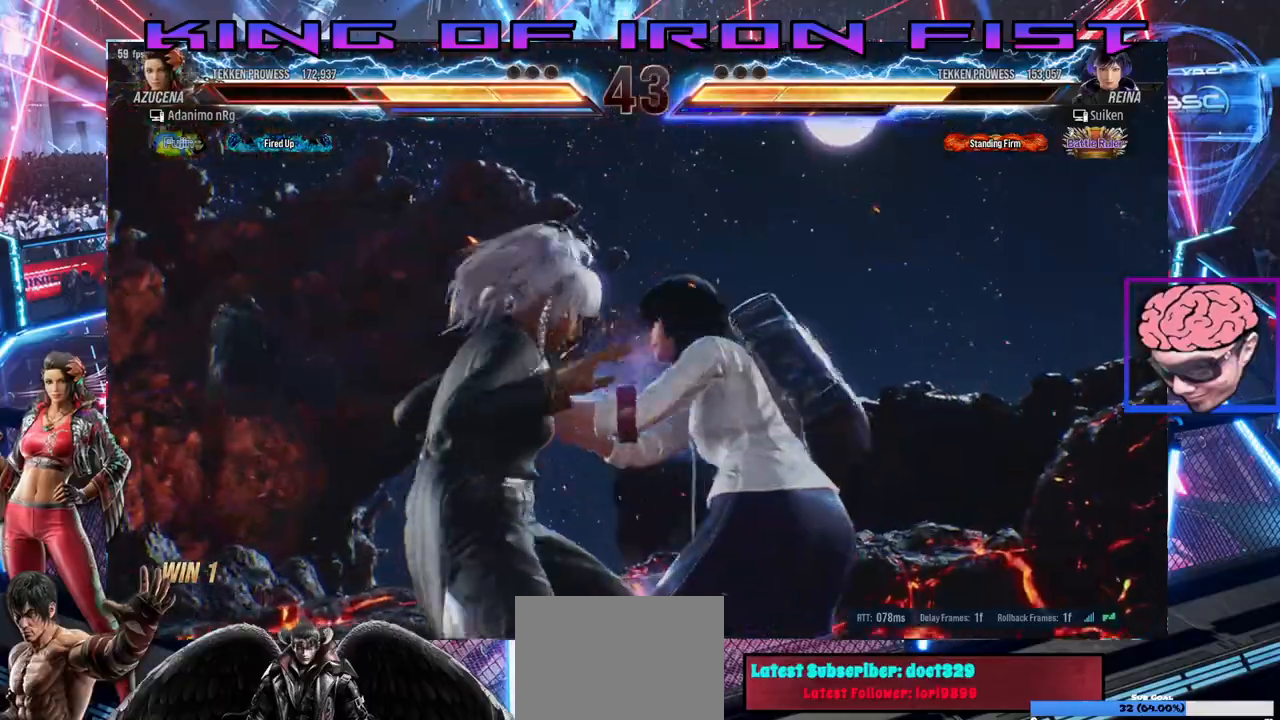
{"dt_ms": 500, "buttons": ["SQUARE", "TRIANGLE", "DPAD_LEFT"], "left_stick": "center", "right_stick": "center"}
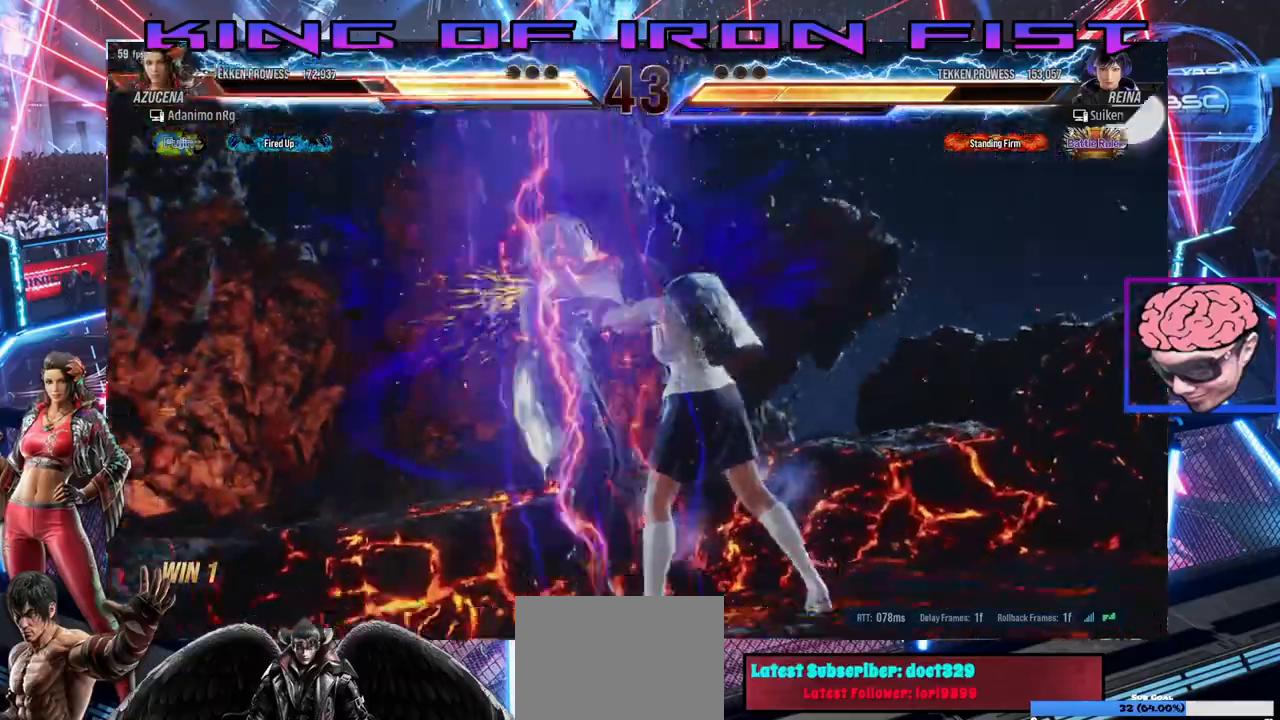
{"dt_ms": 1000, "buttons": ["DPAD_LEFT"], "left_stick": "center", "right_stick": "center"}
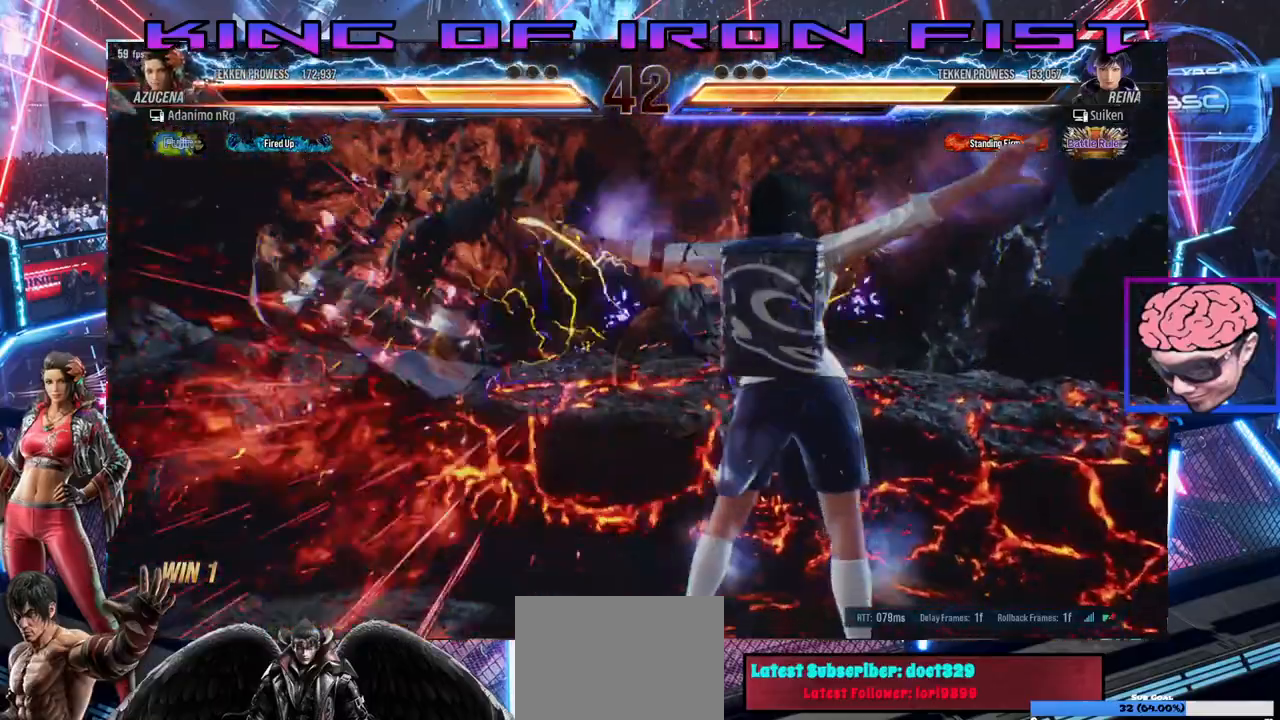
{"dt_ms": 500, "buttons": [], "left_stick": "center", "right_stick": "center", "events": [[117, "DPAD_LEFT", "up"]]}
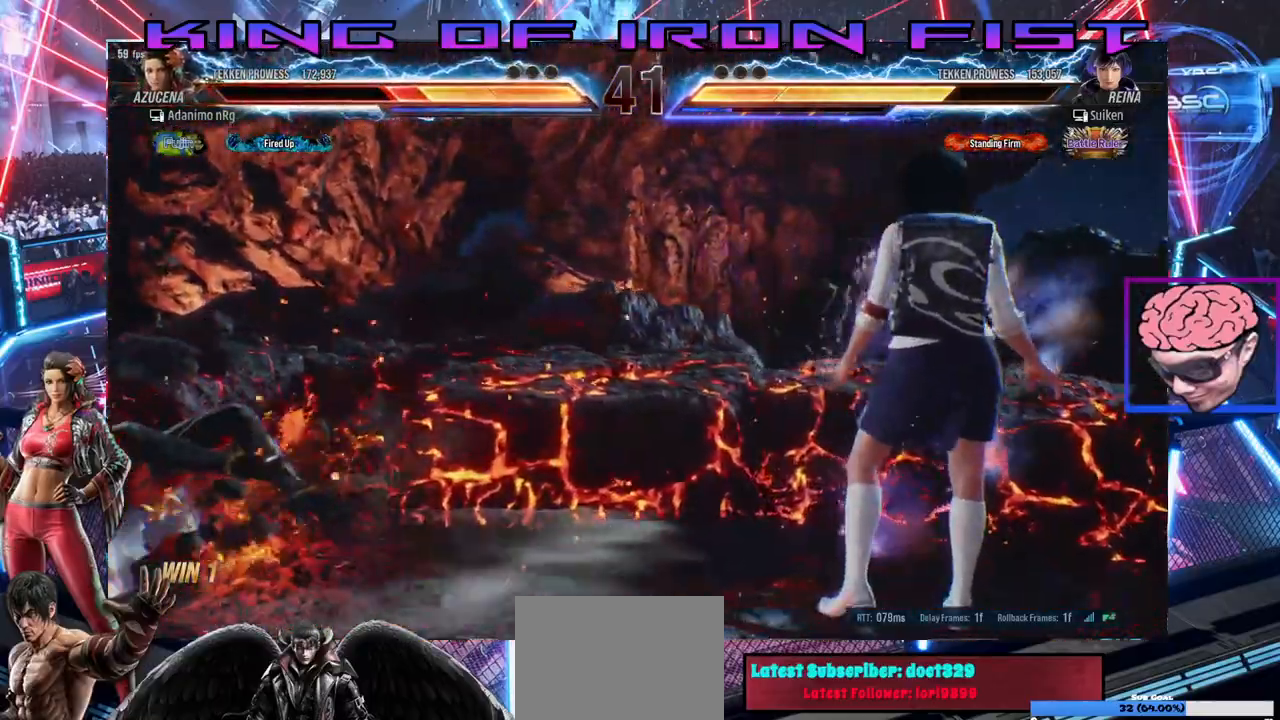
{"dt_ms": 500, "buttons": ["SQUARE", "DPAD_DOWN"], "left_stick": "center", "right_stick": "center", "events": [[417, "DPAD_DOWN", "down"], [500, "SQUARE", "down"]]}
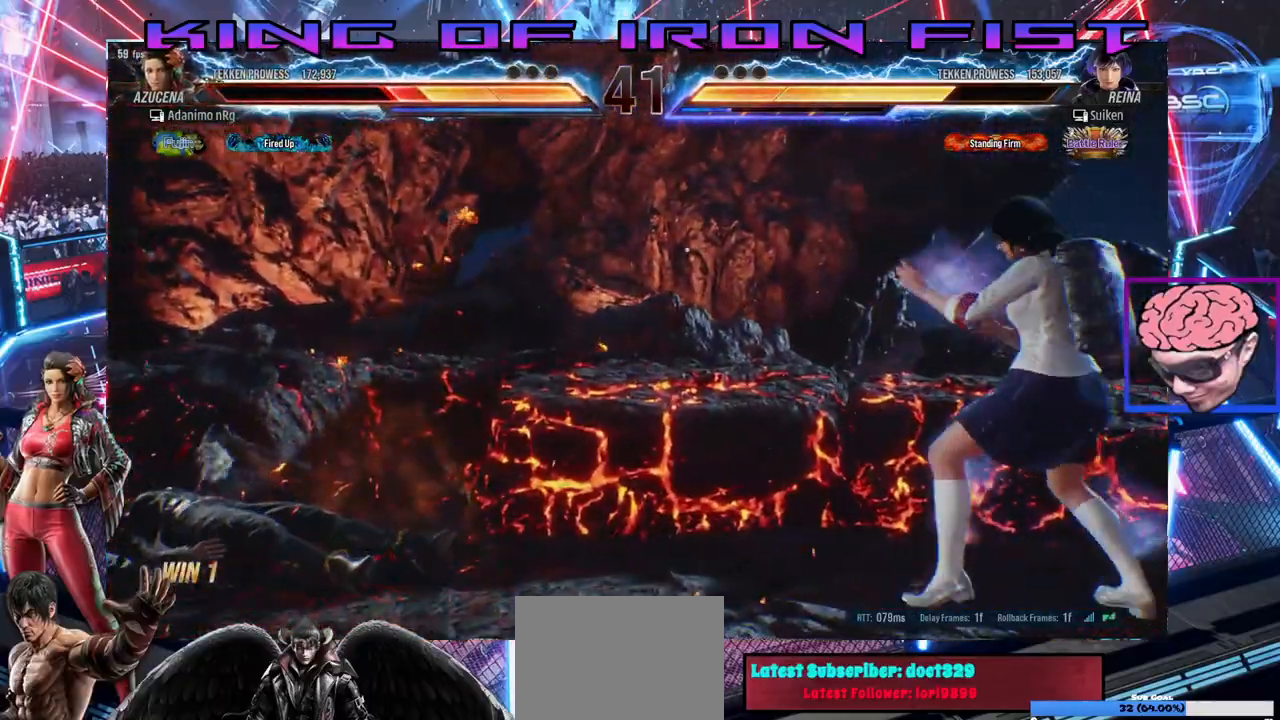
{"dt_ms": 500, "buttons": ["SQUARE", "DPAD_DOWN"], "left_stick": "center", "right_stick": "center", "events": [[50, "SQUARE", "up"], [133, "SQUARE", "down"], [167, "SQUARE", "up"], [250, "SQUARE", "down"], [317, "SQUARE", "up"], [350, "SQUARE", "down"], [433, "SQUARE", "up"], [483, "SQUARE", "down"]]}
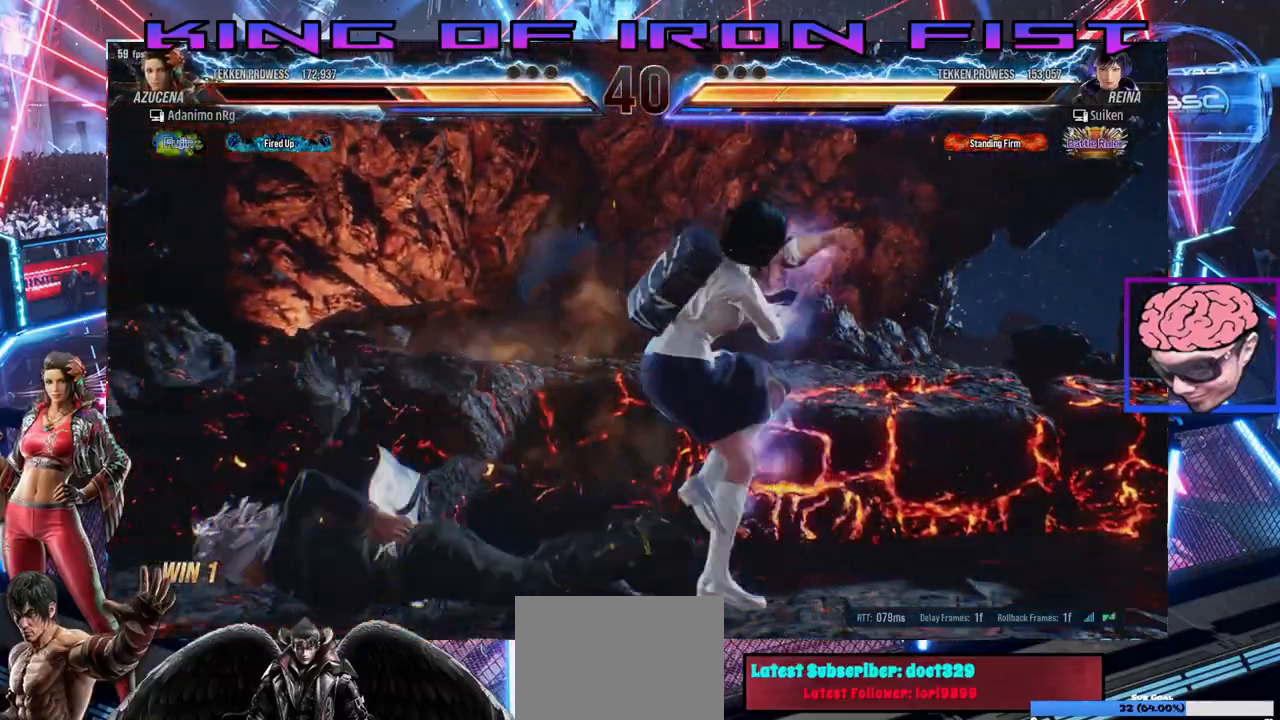
{"dt_ms": 500, "buttons": ["DPAD_UP"], "left_stick": "center", "right_stick": "center", "events": [[50, "SQUARE", "up"], [283, "DPAD_DOWN", "up"], [450, "DPAD_UP", "down"]]}
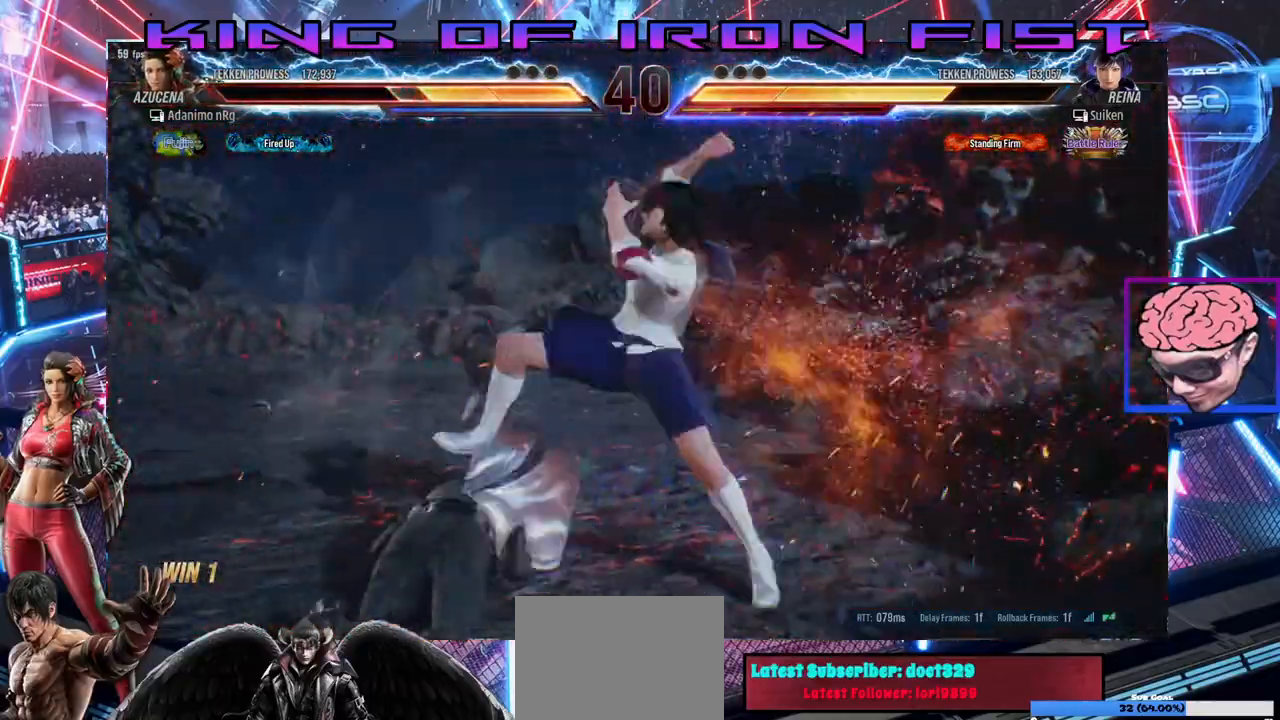
{"dt_ms": 500, "buttons": [], "left_stick": "center", "right_stick": "center", "events": [[83, "DPAD_UP", "up"]]}
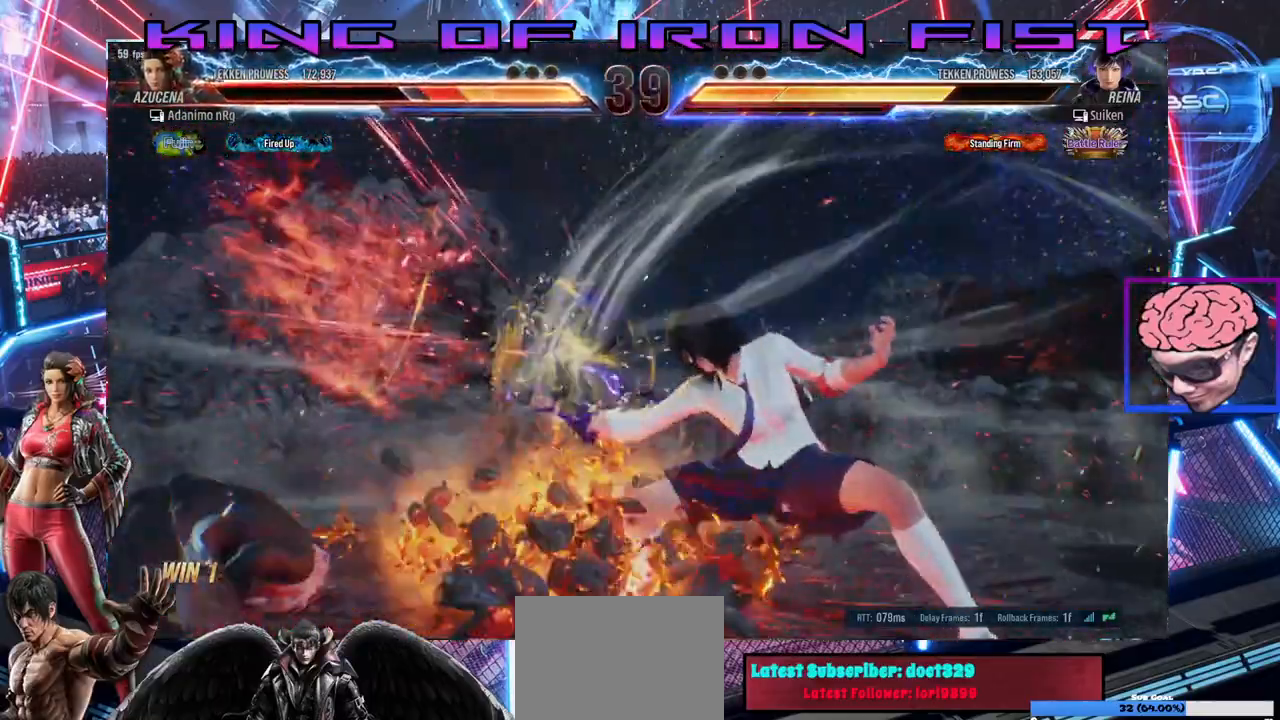
{"dt_ms": 500, "buttons": ["DPAD_UP"], "left_stick": "center", "right_stick": "center", "events": [[400, "DPAD_UP", "down"]]}
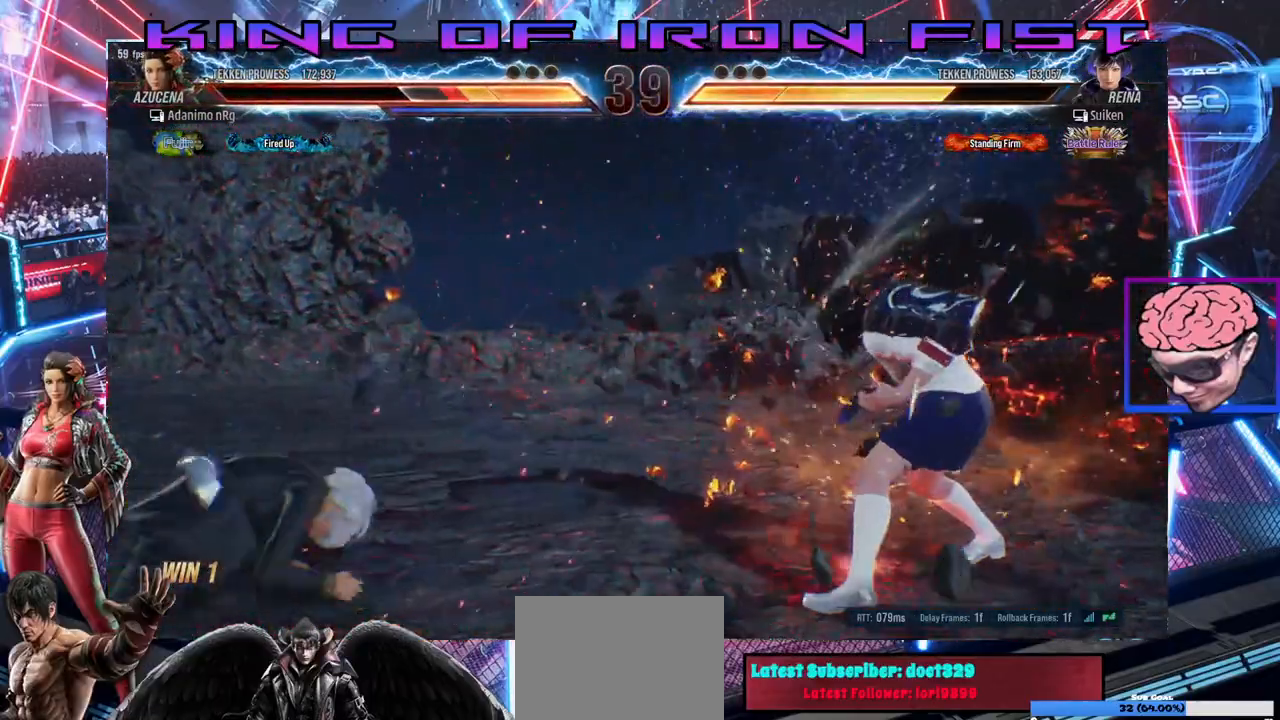
{"dt_ms": 500, "buttons": [], "left_stick": "center", "right_stick": "center", "events": [[33, "DPAD_UP", "up"], [83, "CIRCLE", "down"], [167, "CIRCLE", "up"]]}
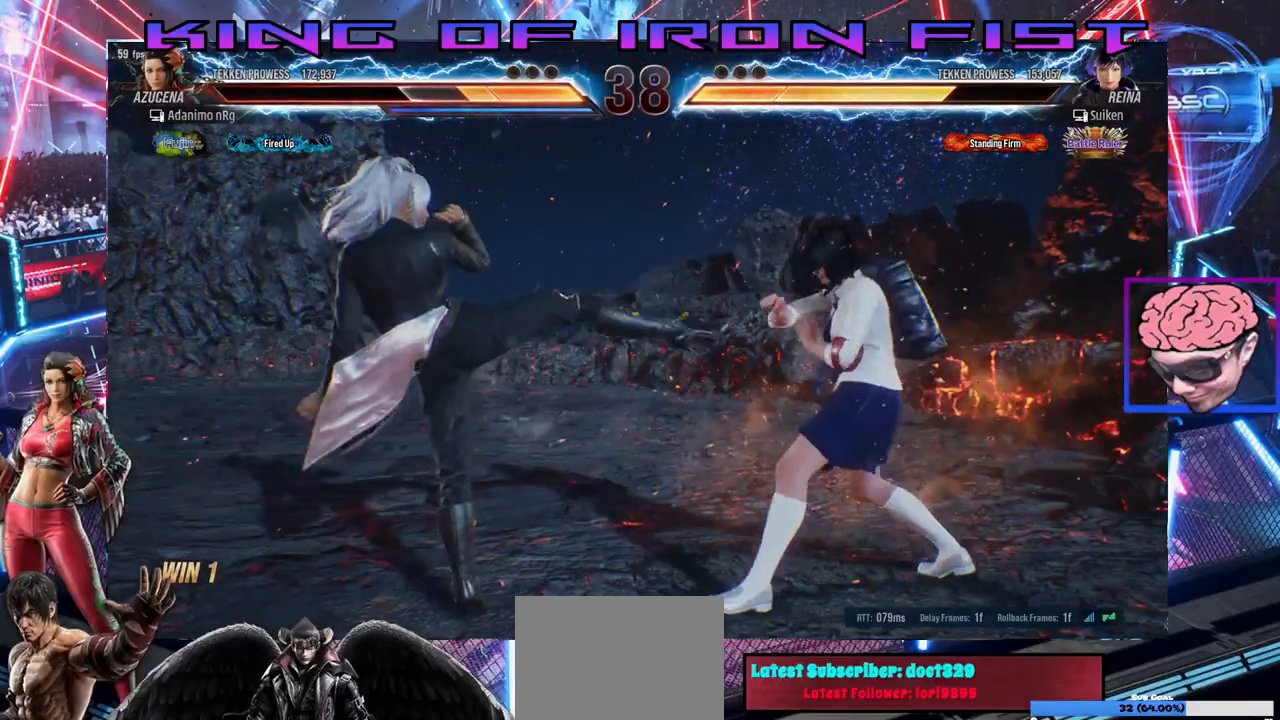
{"dt_ms": 500, "buttons": ["DPAD_LEFT"], "left_stick": "center", "right_stick": "center", "events": [[83, "DPAD_LEFT", "down"], [200, "DPAD_LEFT", "up"], [250, "DPAD_LEFT", "down"], [433, "DPAD_DOWN", "down"], [450, "DPAD_LEFT", "up"], [500, "DPAD_DOWN", "up"], [500, "DPAD_LEFT", "down"]]}
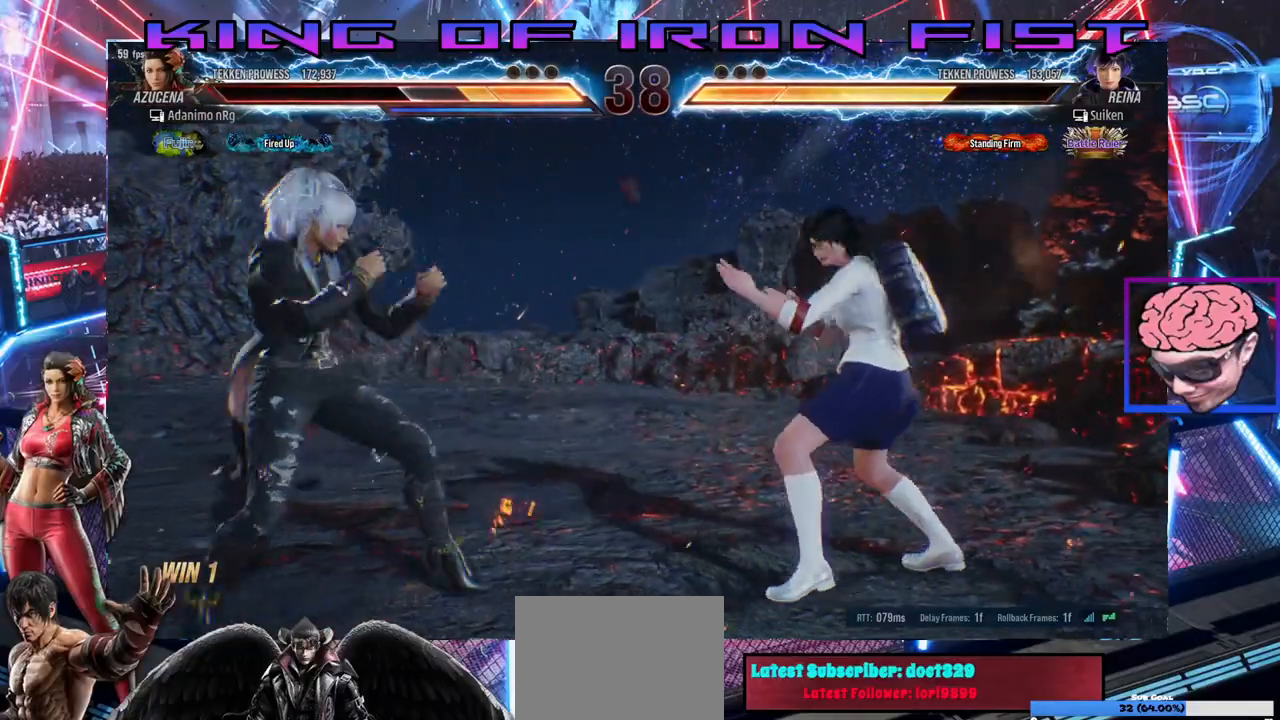
{"dt_ms": 500, "buttons": ["DPAD_LEFT"], "left_stick": "center", "right_stick": "center", "events": [[67, "DPAD_LEFT", "up"], [150, "DPAD_LEFT", "down"], [300, "DPAD_DOWN", "down"], [333, "DPAD_DOWN", "up"]]}
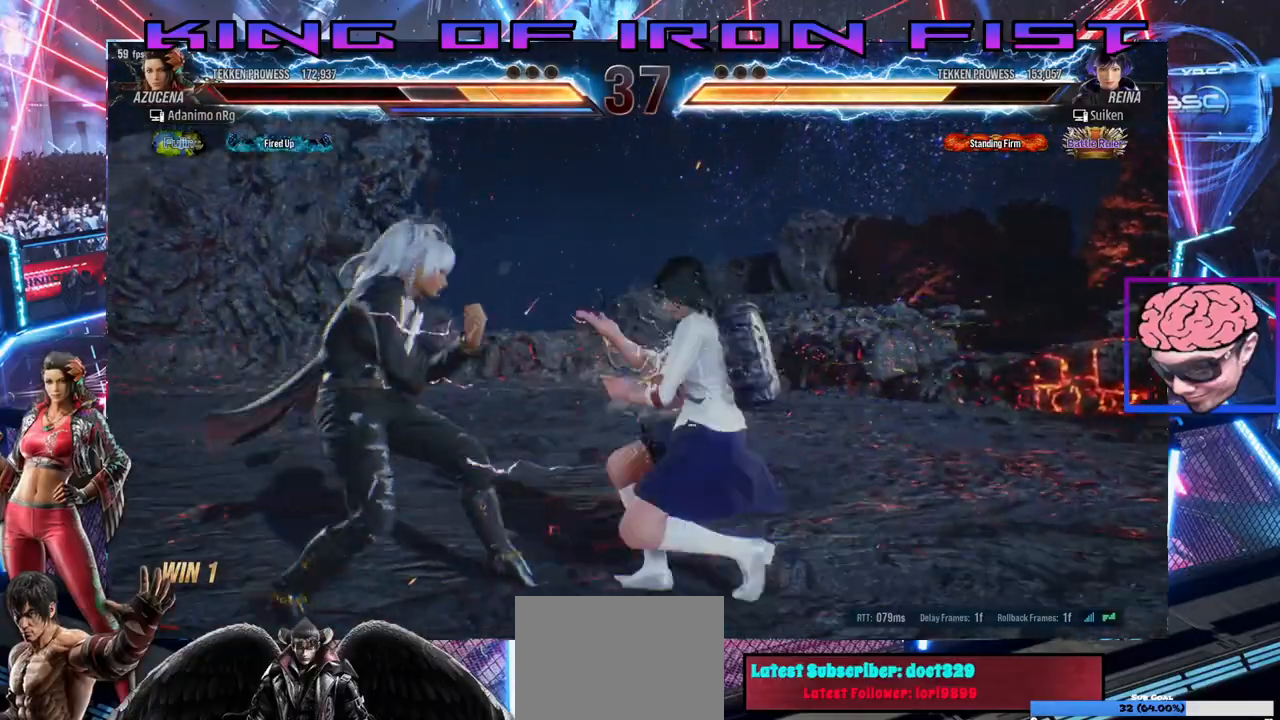
{"dt_ms": 500, "buttons": ["DPAD_LEFT"], "left_stick": "center", "right_stick": "center", "events": [[83, "DPAD_LEFT", "up"], [150, "DPAD_LEFT", "down"], [267, "DPAD_LEFT", "up"], [300, "DPAD_LEFT", "down"]]}
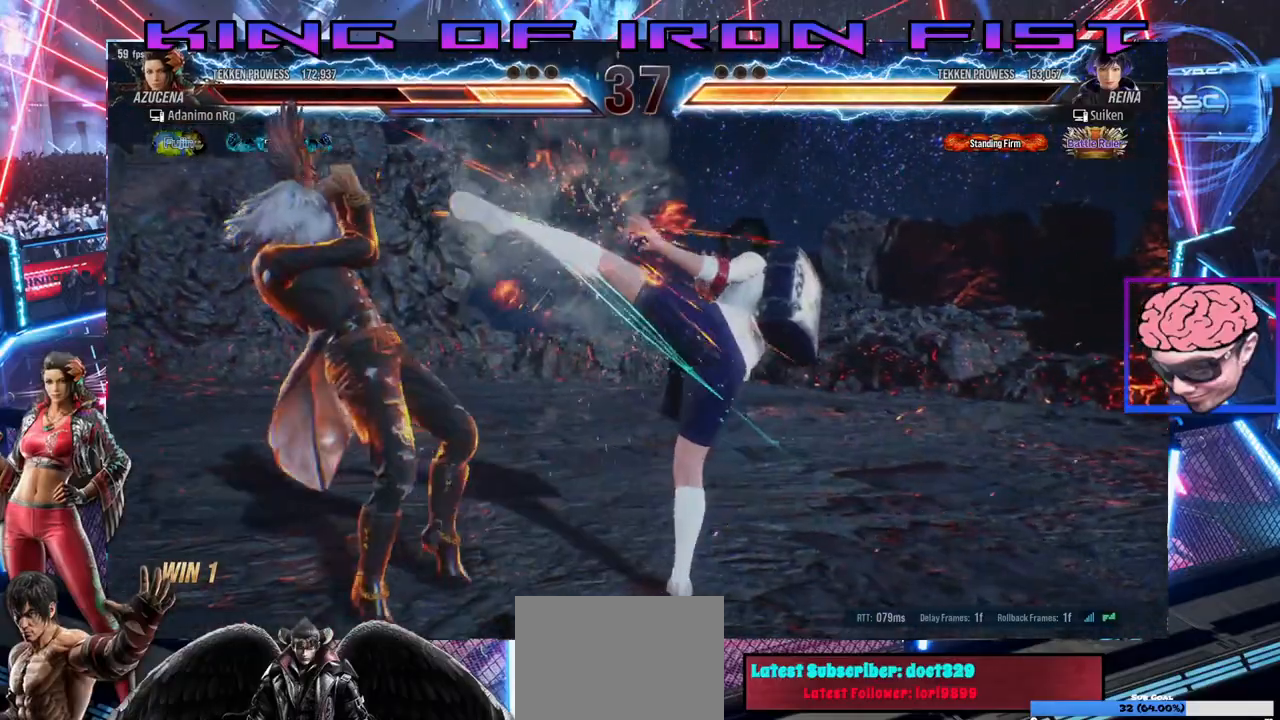
{"dt_ms": 500, "buttons": [], "left_stick": "center", "right_stick": "center", "events": [[67, "DPAD_LEFT", "up"], [267, "DPAD_RIGHT", "down"], [267, "DPAD_UP", "down"], [333, "CROSS", "down"], [433, "CROSS", "up"], [500, "DPAD_RIGHT", "up"], [500, "DPAD_UP", "up"]]}
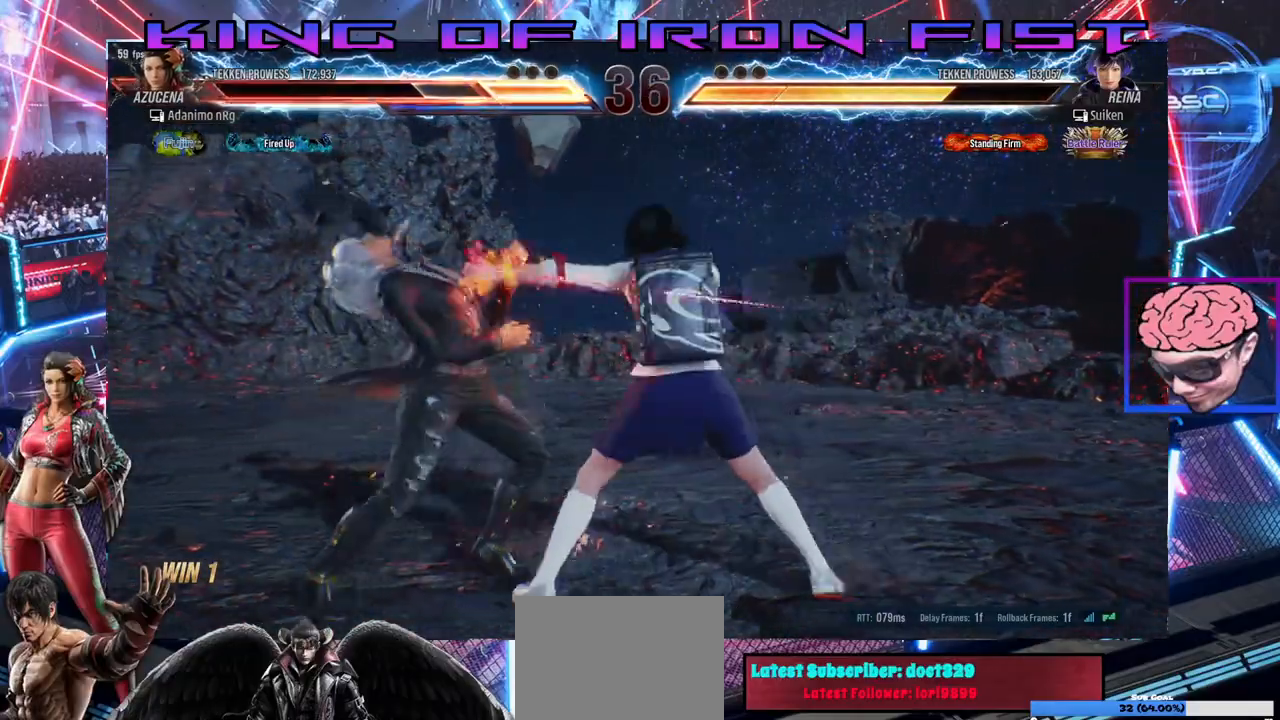
{"dt_ms": 500, "buttons": ["DPAD_LEFT"], "left_stick": "center", "right_stick": "center", "events": [[183, "DPAD_LEFT", "down"]]}
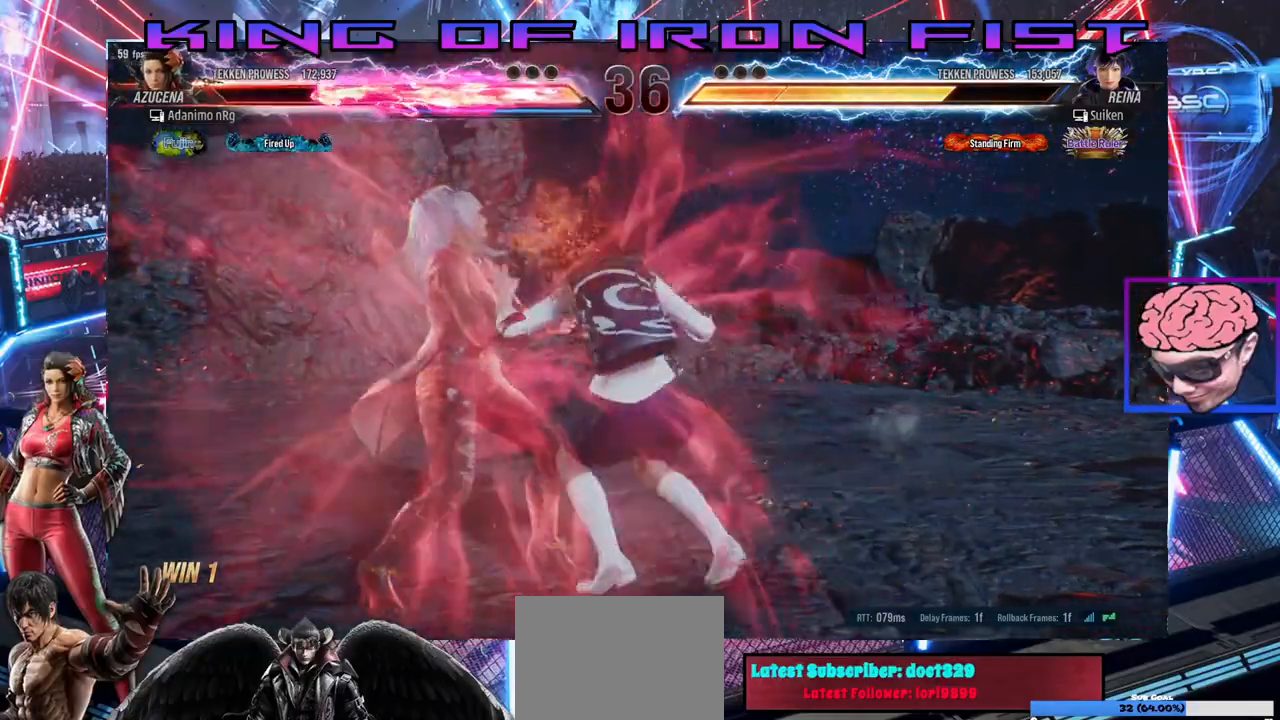
{"dt_ms": 500, "buttons": ["DPAD_LEFT"], "left_stick": "center", "right_stick": "center", "events": [[317, "DPAD_LEFT", "up"], [483, "DPAD_LEFT", "down"]]}
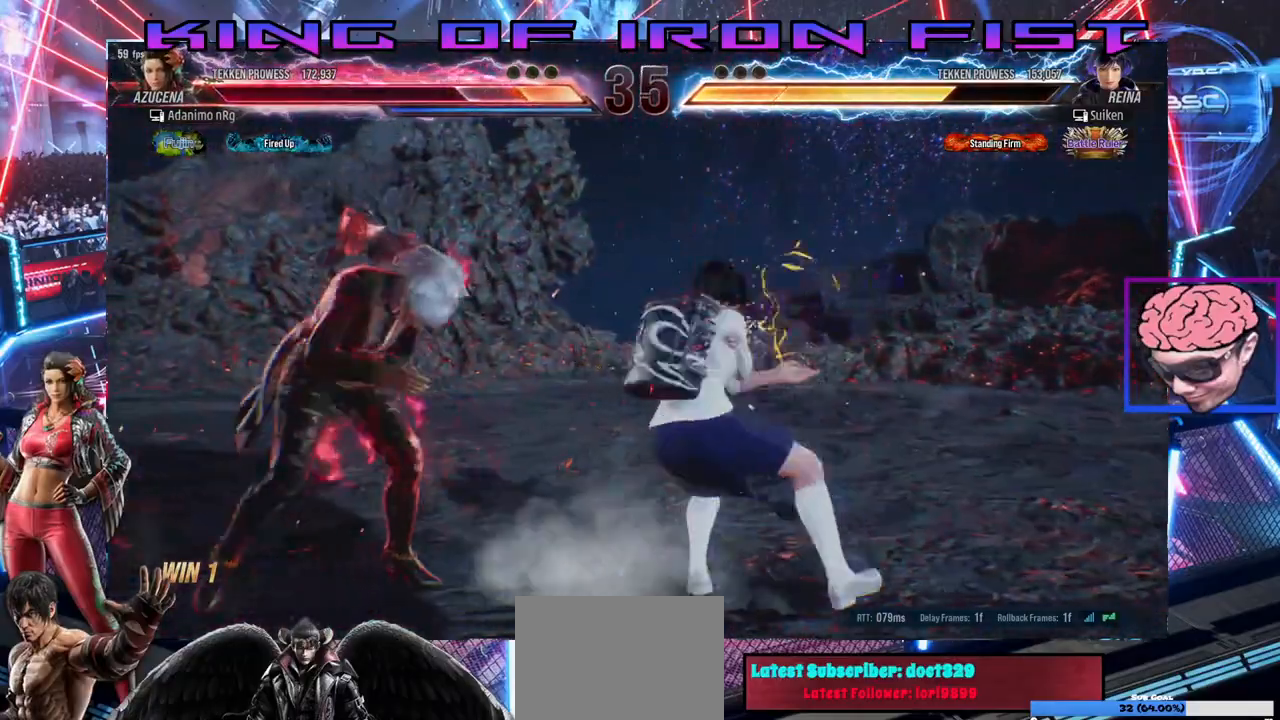
{"dt_ms": 500, "buttons": ["DPAD_LEFT"], "left_stick": "center", "right_stick": "center", "events": [[83, "DPAD_LEFT", "up"], [150, "DPAD_LEFT", "down"], [183, "DPAD_LEFT", "up"], [217, "DPAD_LEFT", "down"]]}
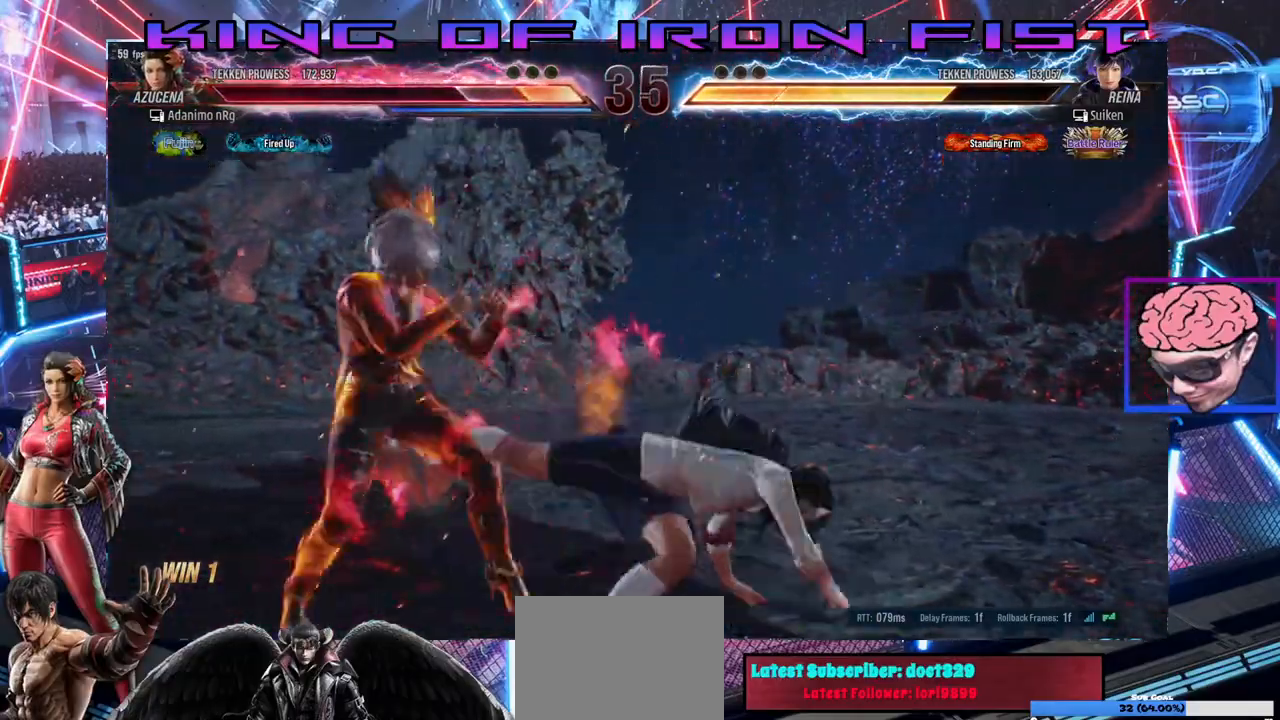
{"dt_ms": 500, "buttons": [], "left_stick": "center", "right_stick": "center", "events": [[117, "DPAD_LEFT", "up"]]}
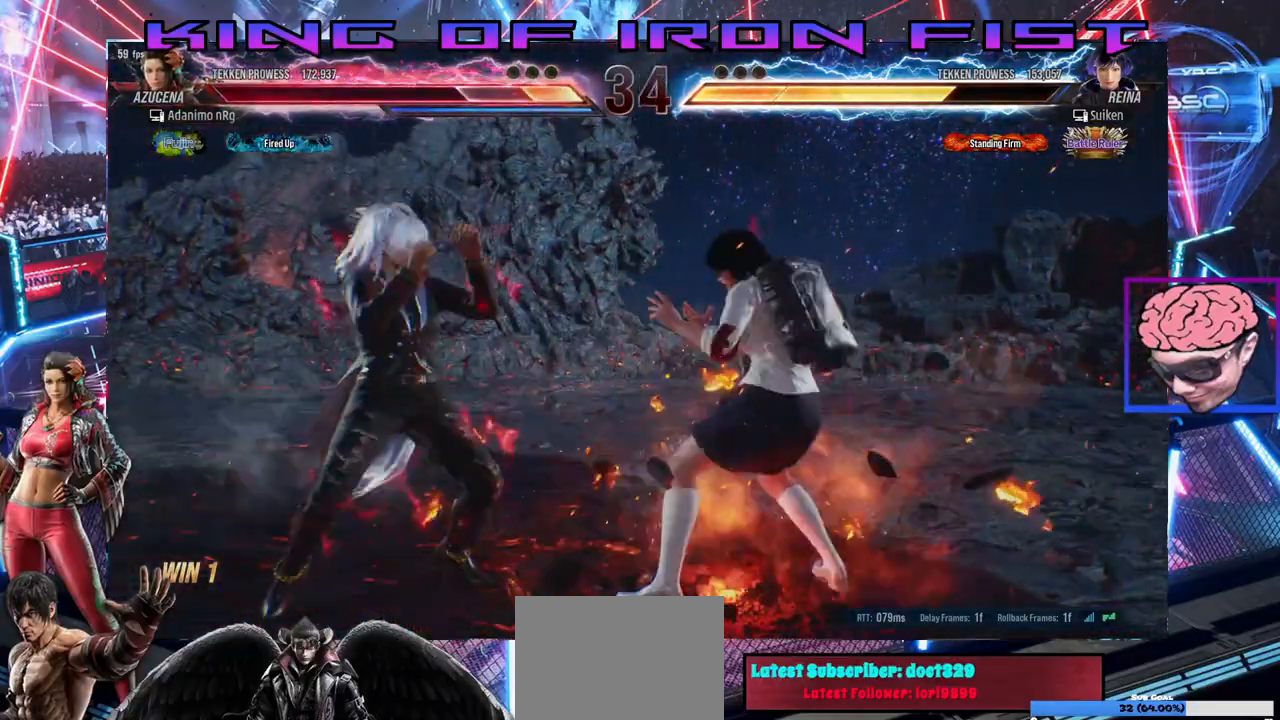
{"dt_ms": 500, "buttons": ["DPAD_LEFT"], "left_stick": "center", "right_stick": "center", "events": [[83, "DPAD_DOWN", "down"], [83, "DPAD_RIGHT", "down"], [283, "DPAD_RIGHT", "up"], [317, "DPAD_DOWN", "up"], [367, "DPAD_LEFT", "down"], [433, "DPAD_LEFT", "up"], [483, "DPAD_LEFT", "down"]]}
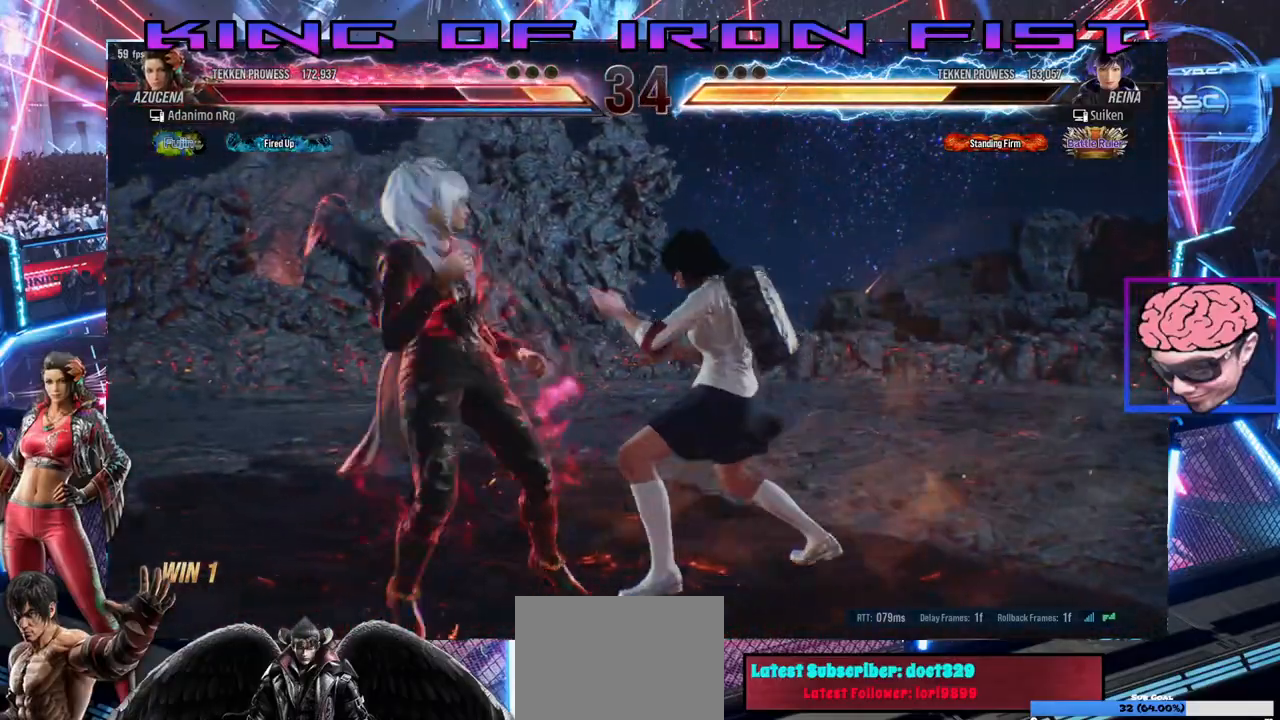
{"dt_ms": 500, "buttons": ["DPAD_LEFT"], "left_stick": "center", "right_stick": "center", "events": [[283, "DPAD_LEFT", "up"], [333, "DPAD_LEFT", "down"], [433, "DPAD_LEFT", "up"], [483, "DPAD_LEFT", "down"]]}
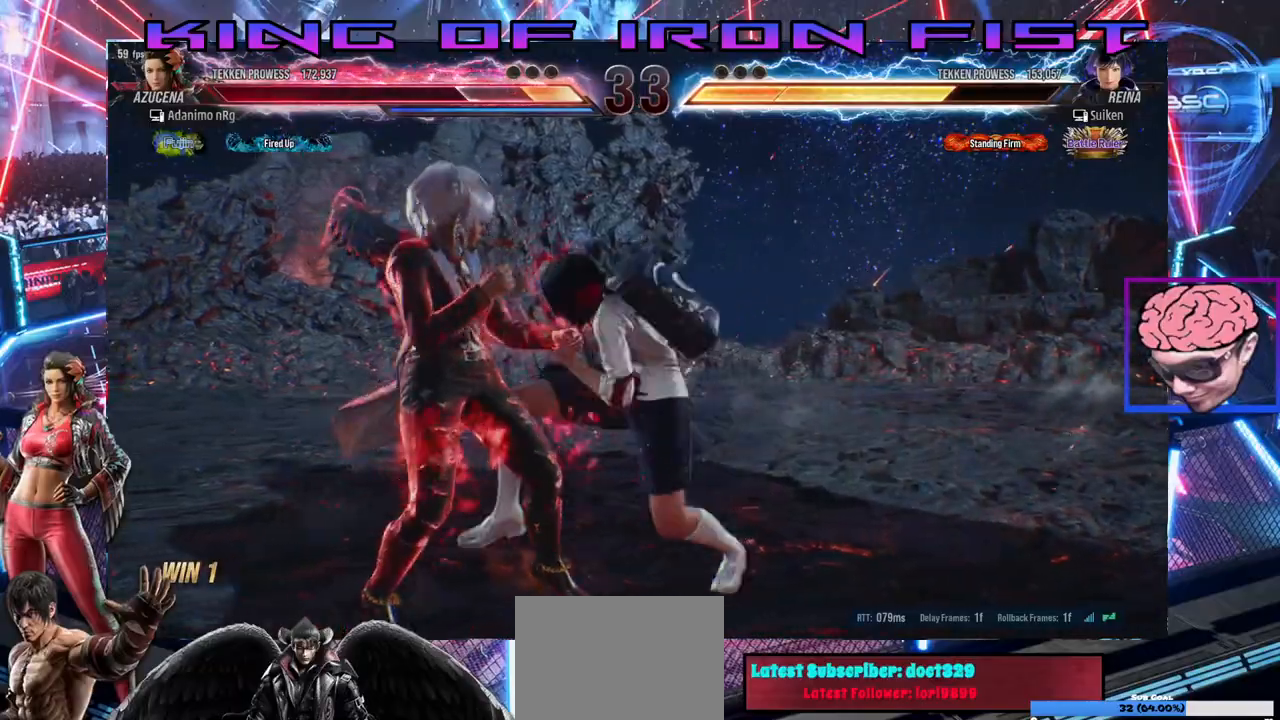
{"dt_ms": 500, "buttons": ["DPAD_LEFT"], "left_stick": "center", "right_stick": "center", "events": []}
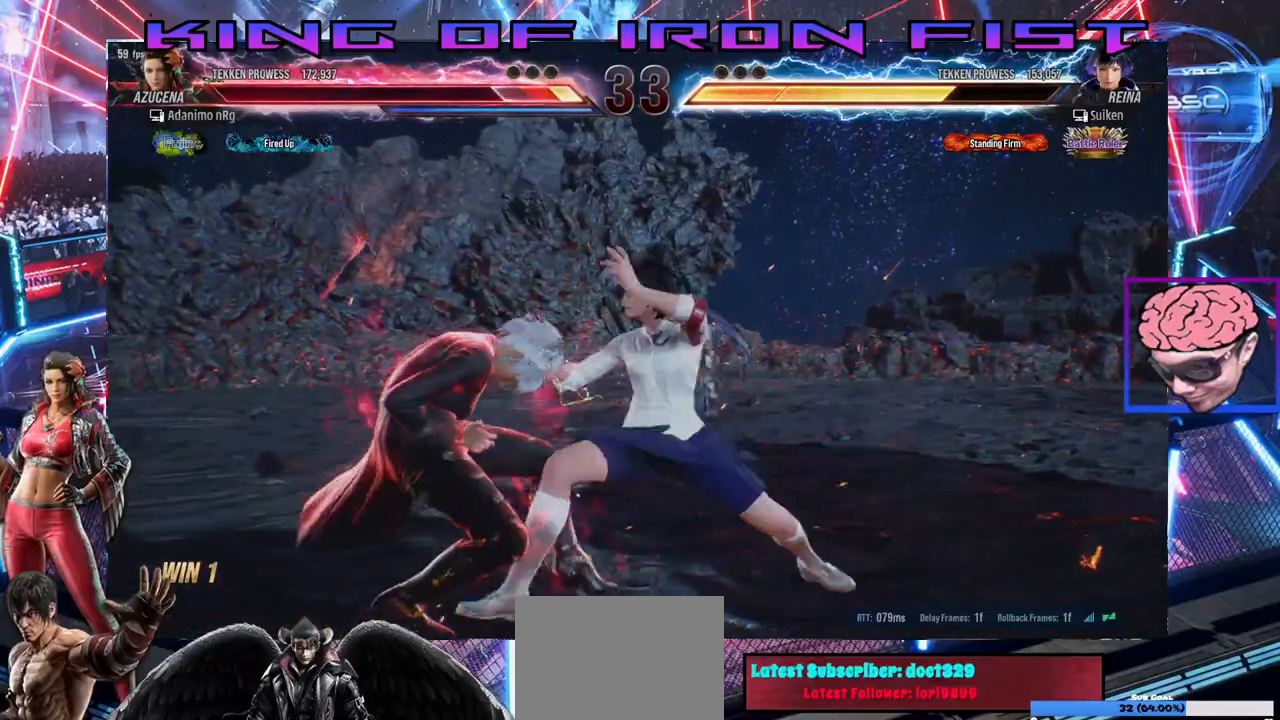
{"dt_ms": 500, "buttons": ["DPAD_LEFT"], "left_stick": "center", "right_stick": "center", "events": [[367, "DPAD_DOWN", "down"], [467, "DPAD_DOWN", "up"]]}
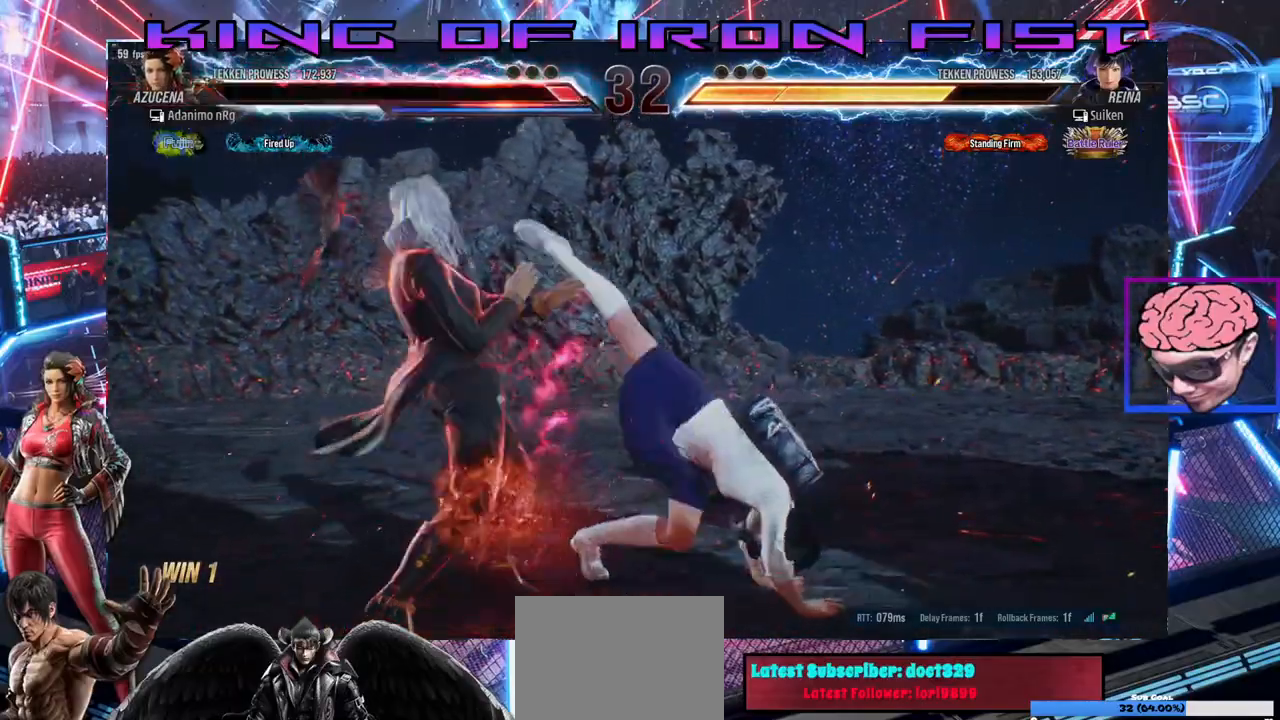
{"dt_ms": 500, "buttons": [], "left_stick": "center", "right_stick": "center", "events": [[383, "DPAD_LEFT", "up"]]}
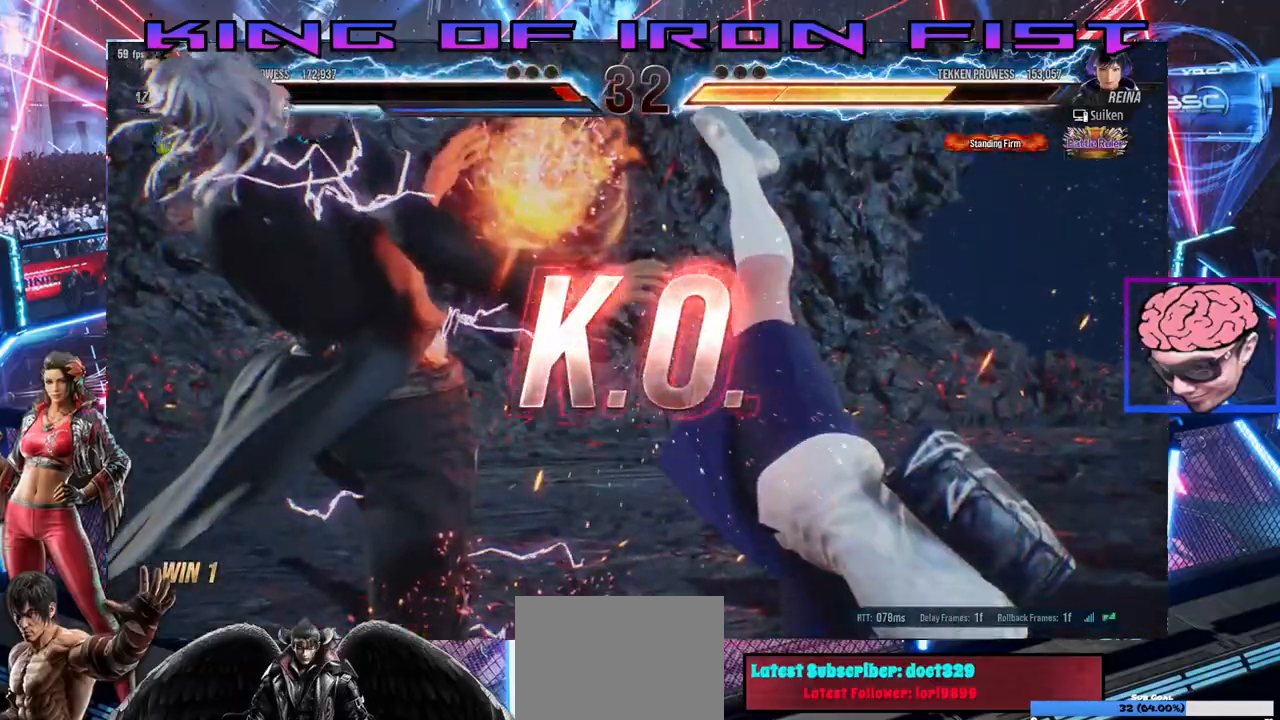
{"dt_ms": 500, "buttons": [], "left_stick": "center", "right_stick": "center", "events": []}
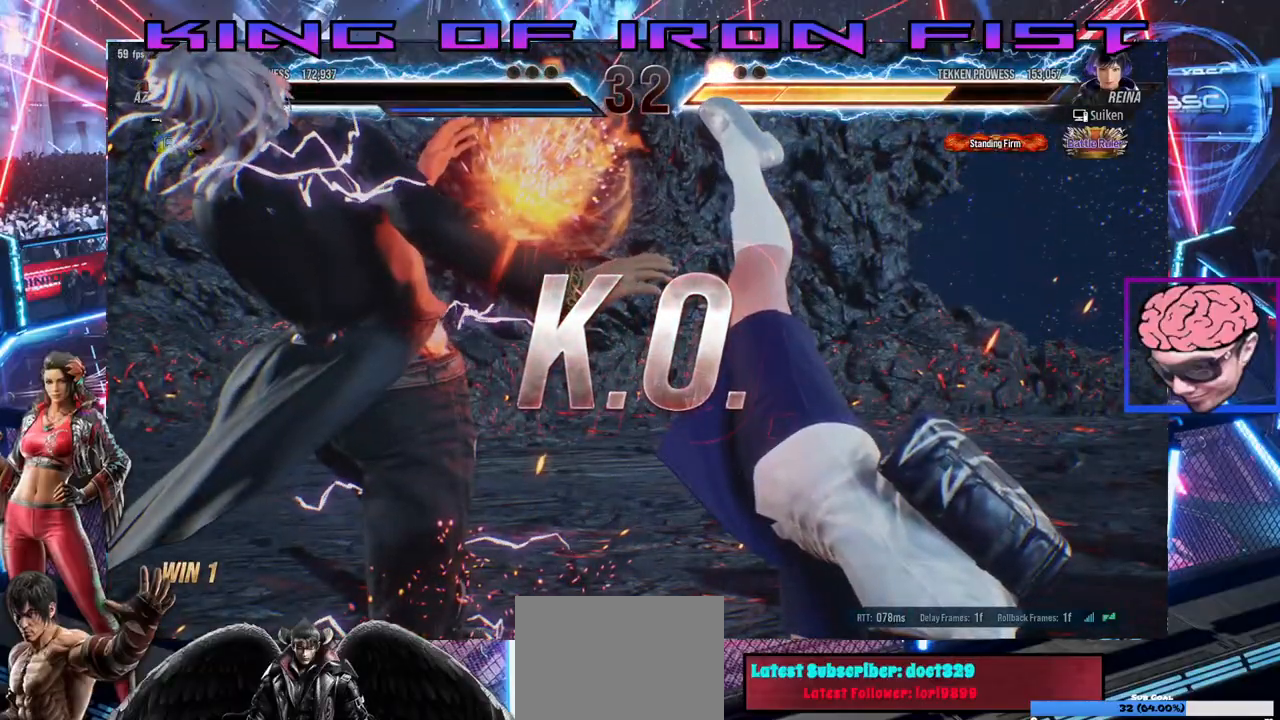
{"dt_ms": 500, "buttons": [], "left_stick": "center", "right_stick": "center", "events": []}
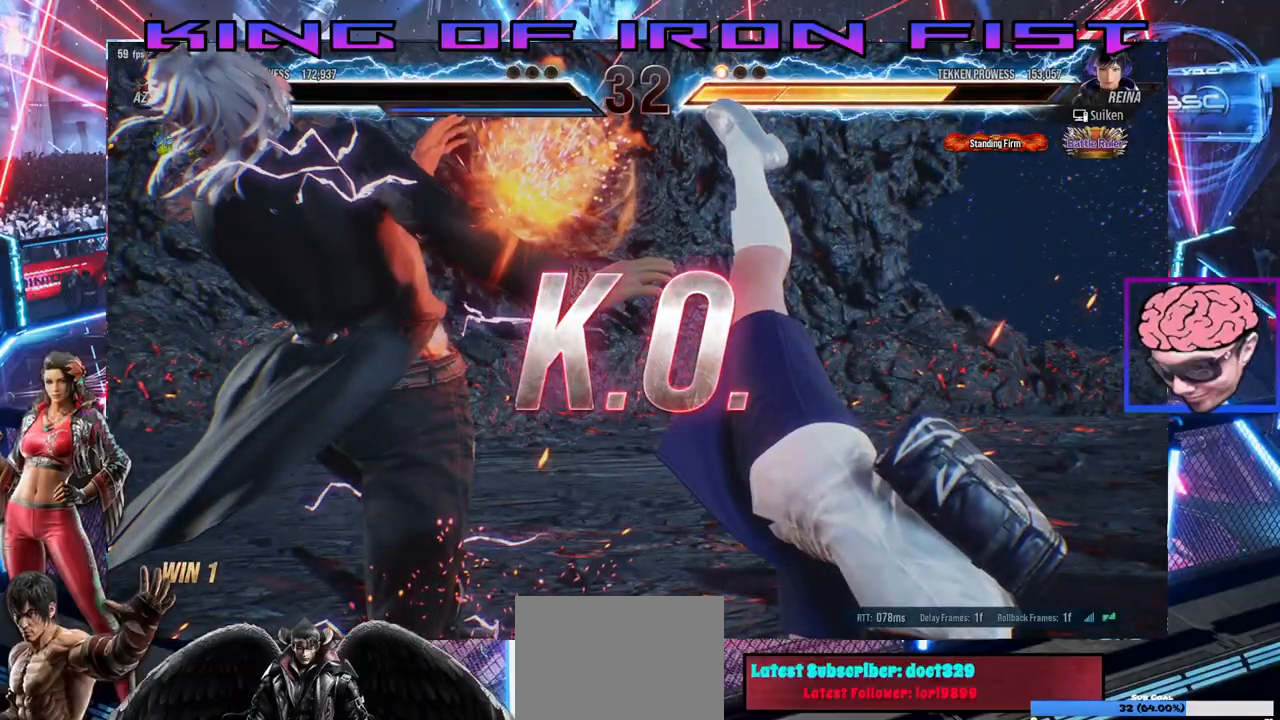
{"dt_ms": 500, "buttons": [], "left_stick": "center", "right_stick": "center", "events": []}
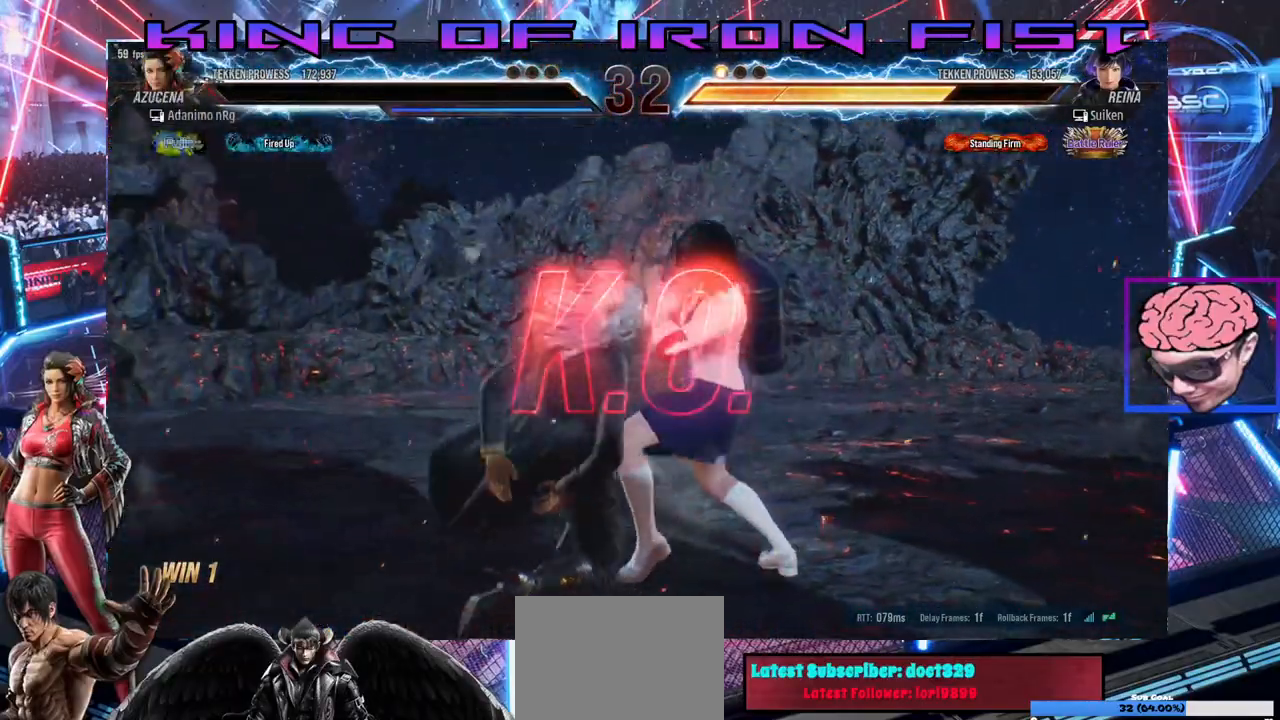
{"dt_ms": 500, "buttons": [], "left_stick": "center", "right_stick": "center", "events": []}